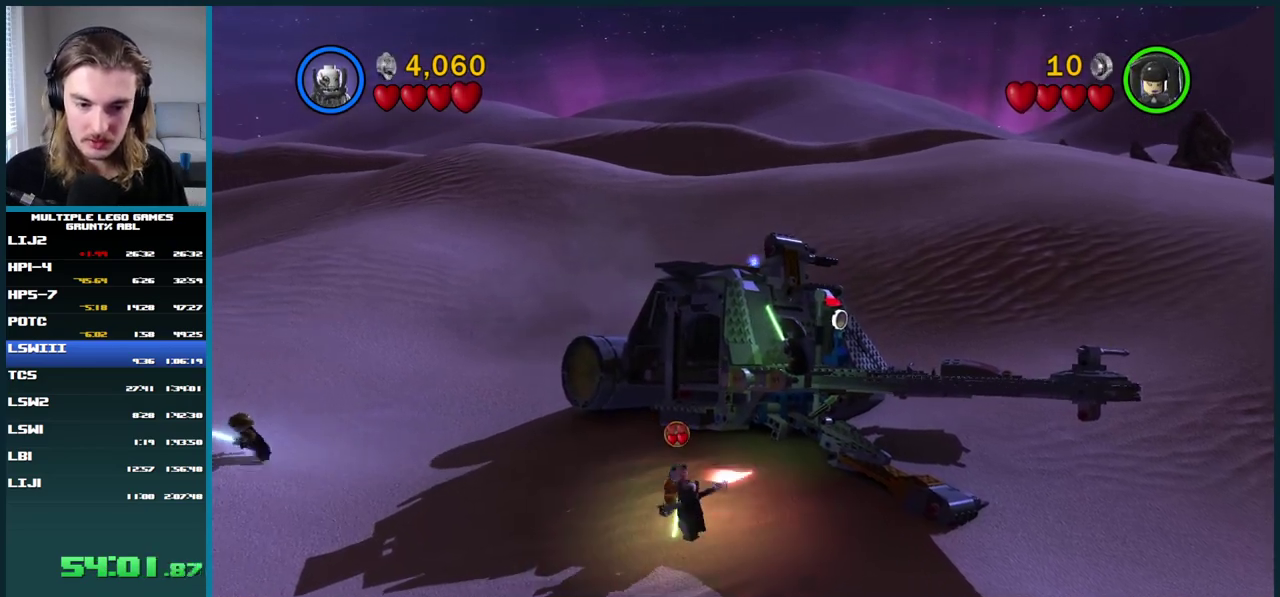
Gameplay with a controller (Xbox layout); each line is a JSON object with the inputs held at the frame after it. "events" lists button and stick changes between this image and that frame as [ms after this image, input, new state], when the widget could be followed in between. This overlay highlights the sticks when they move; stick clicks (L3 R3) are not distinguishable. Not read: L2 L3 R2 R3 keyboard_mouse left_stick.
{"buttons": ["X"], "right_stick": "center", "events": [[33, "X", "down"], [100, "X", "up"], [183, "X", "down"], [233, "X", "up"], [317, "X", "down"], [383, "X", "up"], [450, "X", "down"]]}
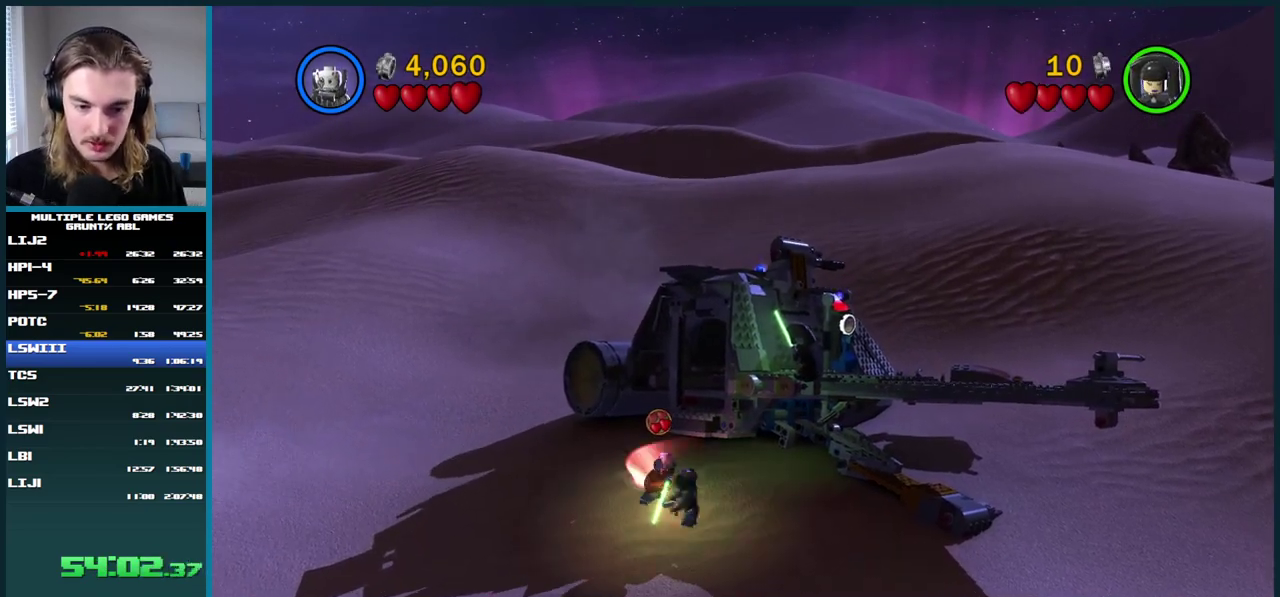
{"buttons": ["X"], "right_stick": "center", "events": [[17, "X", "up"], [100, "X", "down"], [333, "X", "up"], [417, "X", "down"]]}
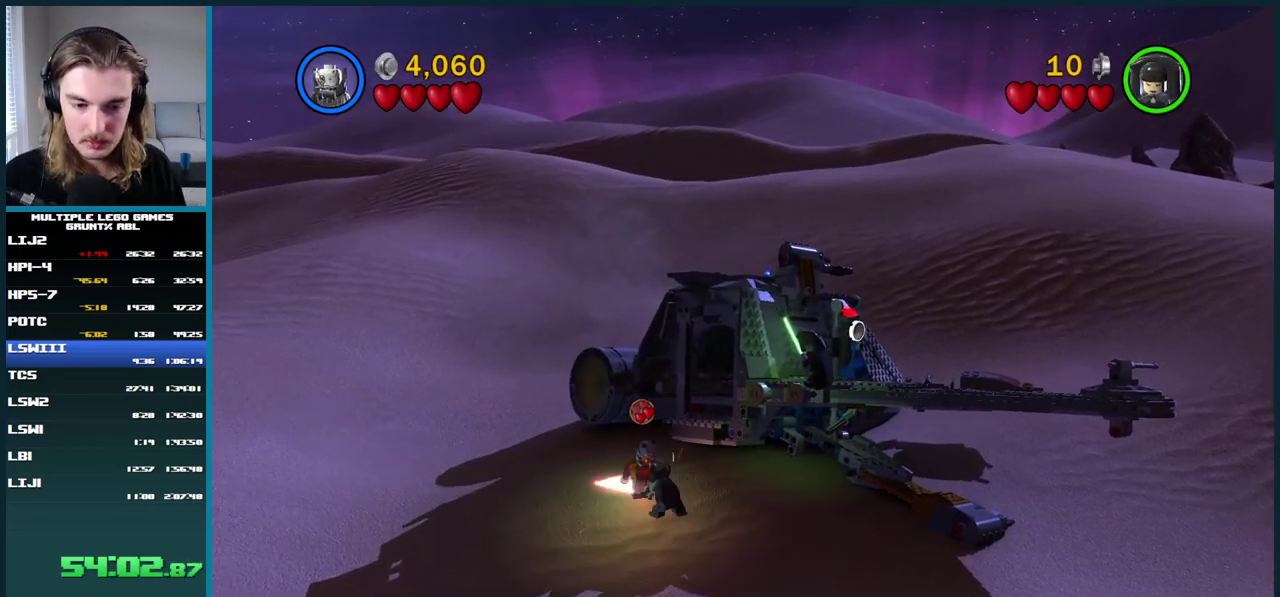
{"buttons": ["X"], "right_stick": "center", "events": [[17, "X", "up"], [100, "X", "down"], [200, "X", "up"], [267, "X", "down"]]}
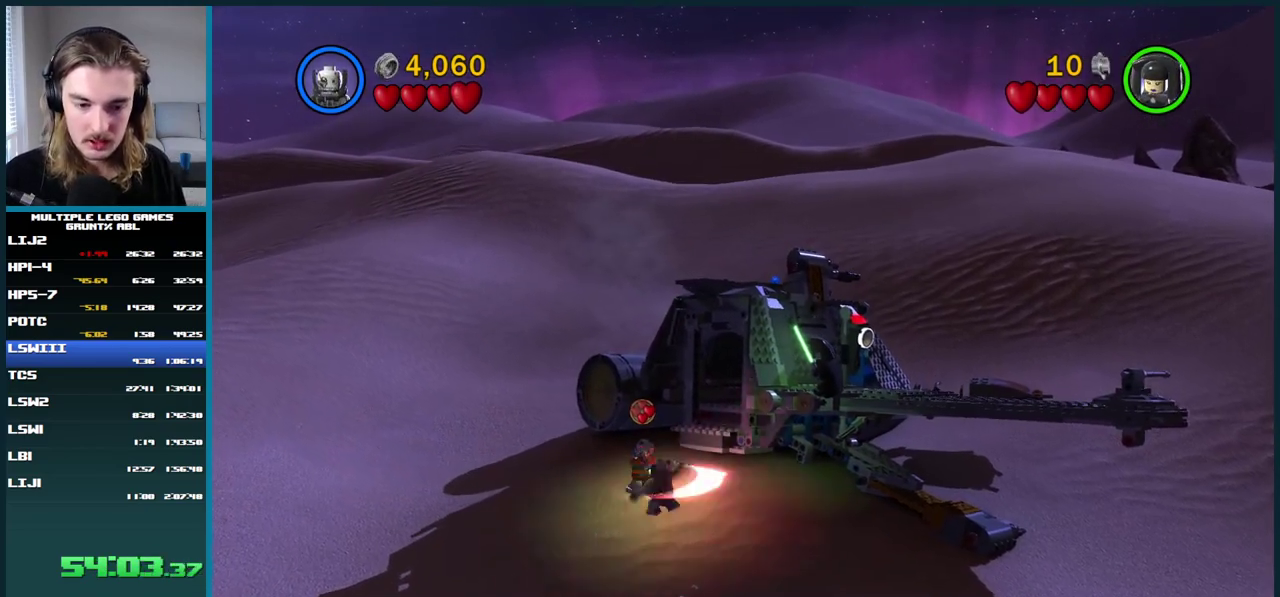
{"buttons": [], "right_stick": "center", "events": [[283, "X", "up"], [367, "X", "down"], [500, "X", "up"]]}
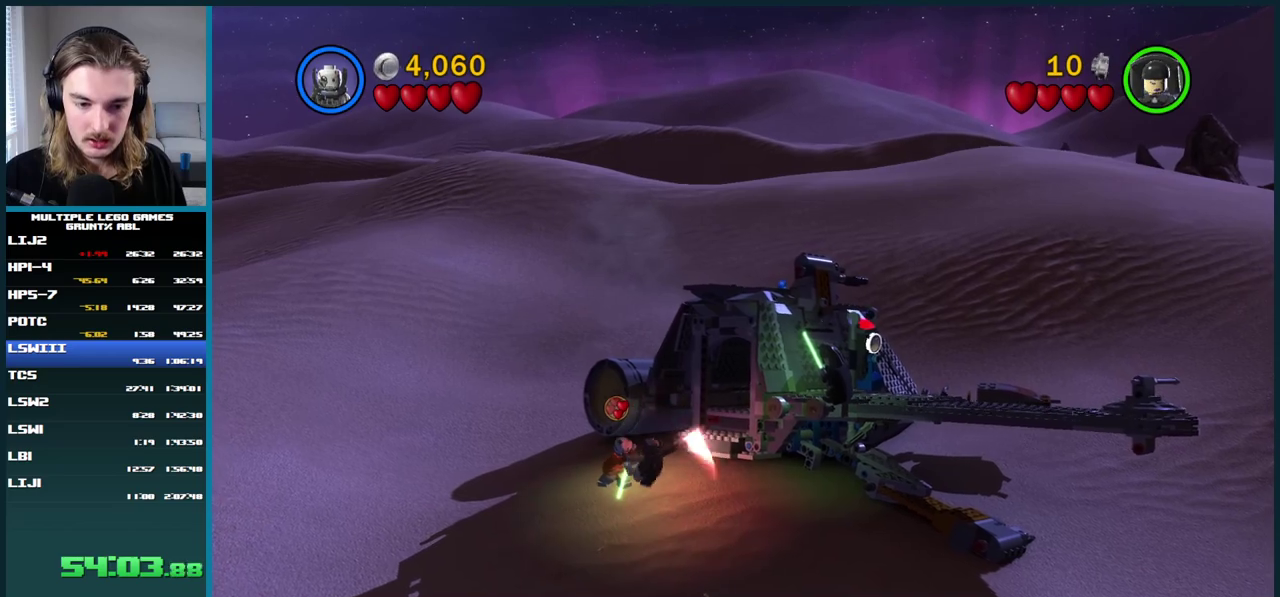
{"buttons": ["X"], "right_stick": "center", "events": [[67, "X", "down"], [183, "X", "up"], [250, "X", "down"], [350, "X", "up"], [433, "X", "down"]]}
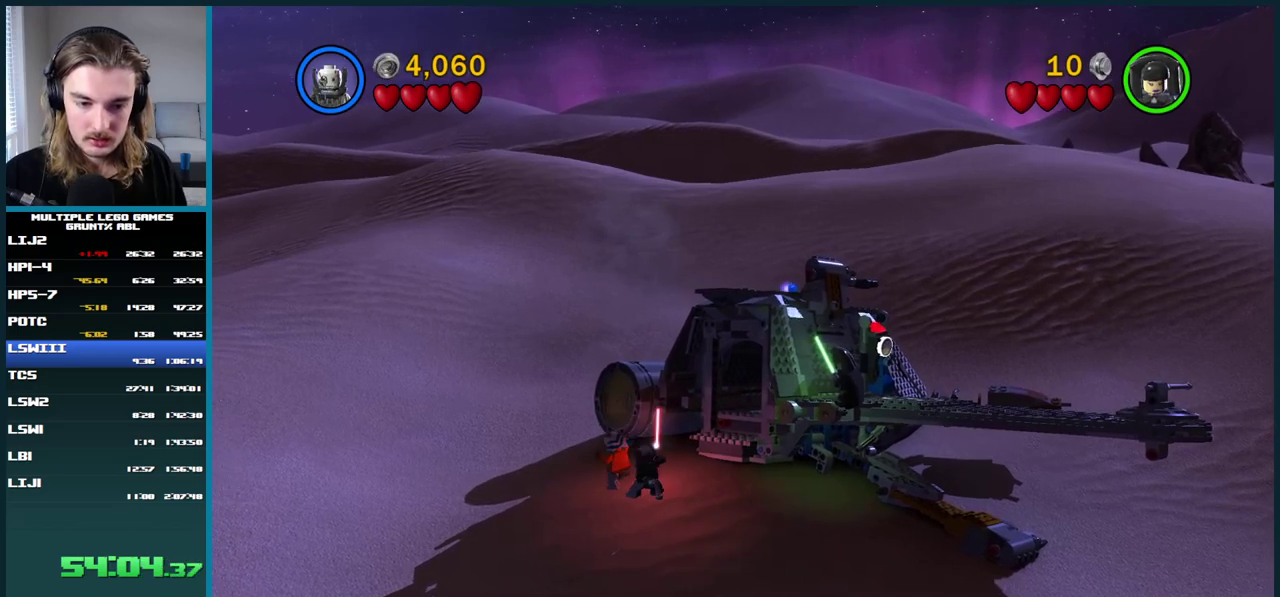
{"buttons": [], "right_stick": "center", "events": [[33, "X", "up"]]}
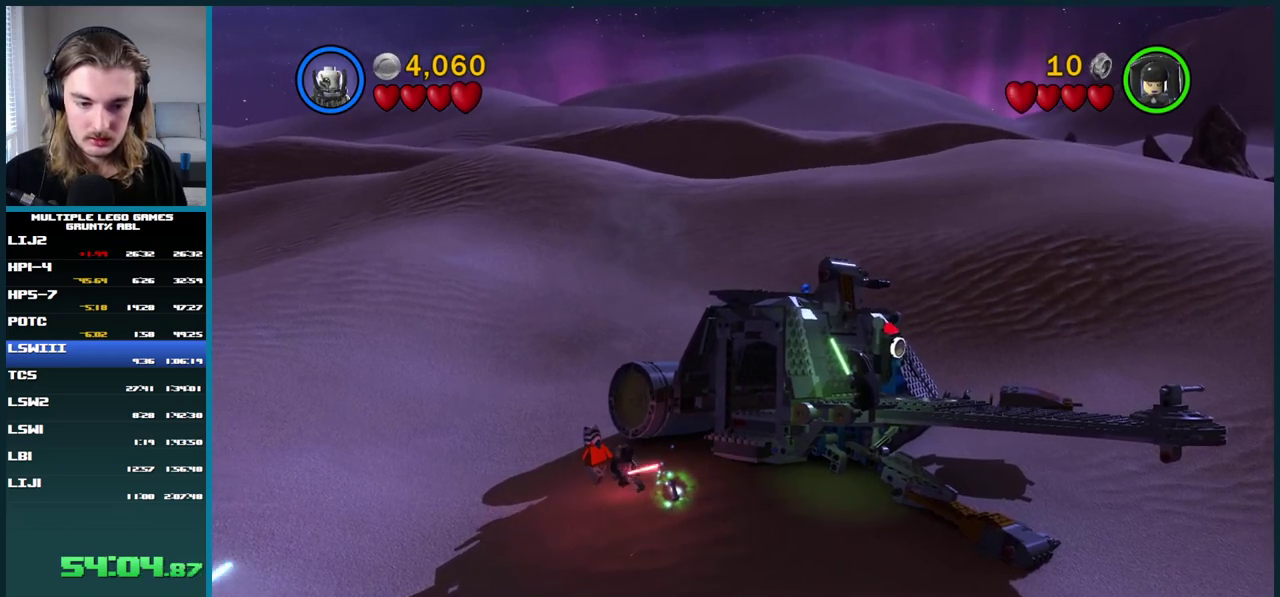
{"buttons": ["B"], "right_stick": "center", "events": [[233, "B", "down"]]}
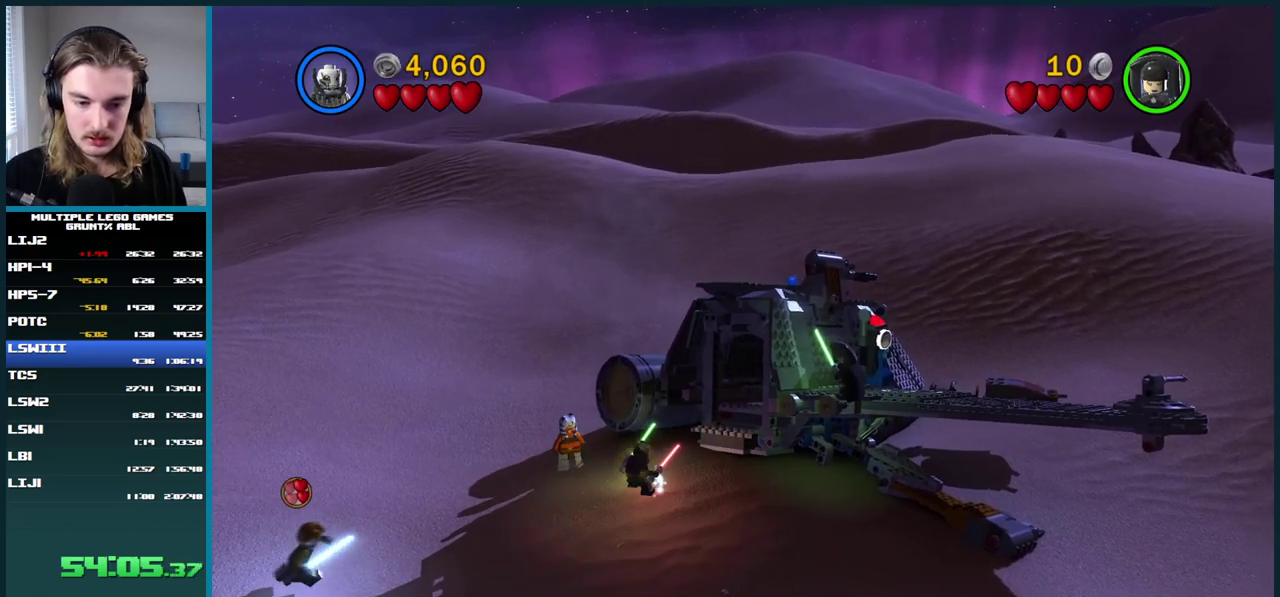
{"buttons": [], "right_stick": "center", "events": [[167, "B", "up"]]}
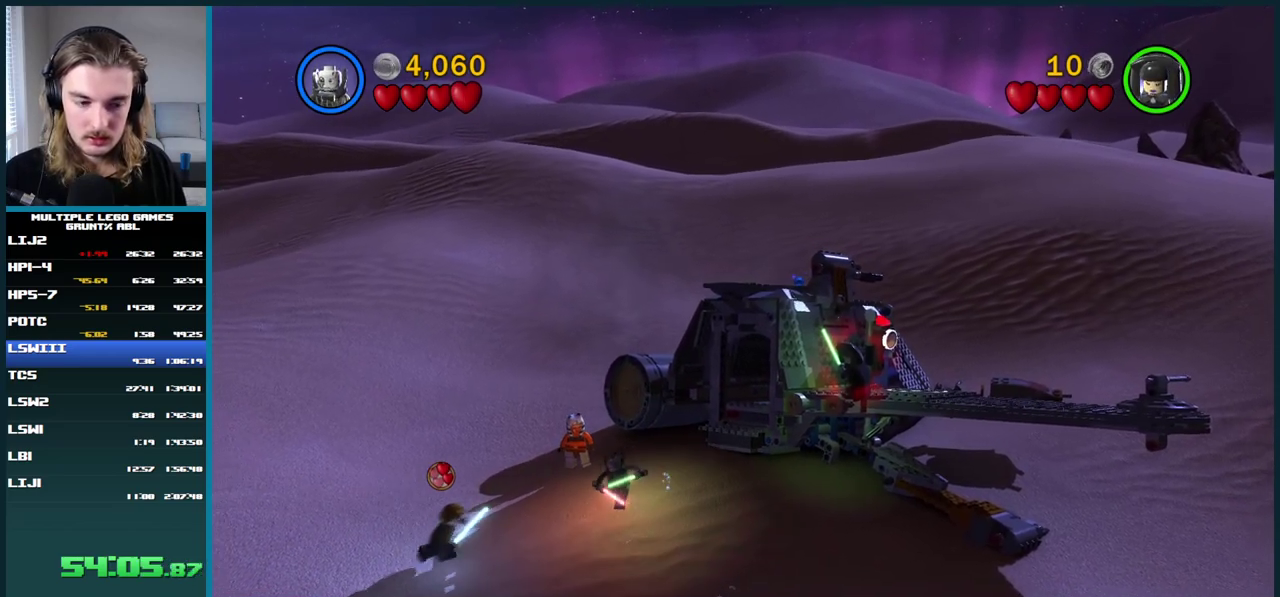
{"buttons": [], "right_stick": "center", "events": [[217, "X", "down"], [317, "X", "up"], [383, "X", "down"], [483, "X", "up"]]}
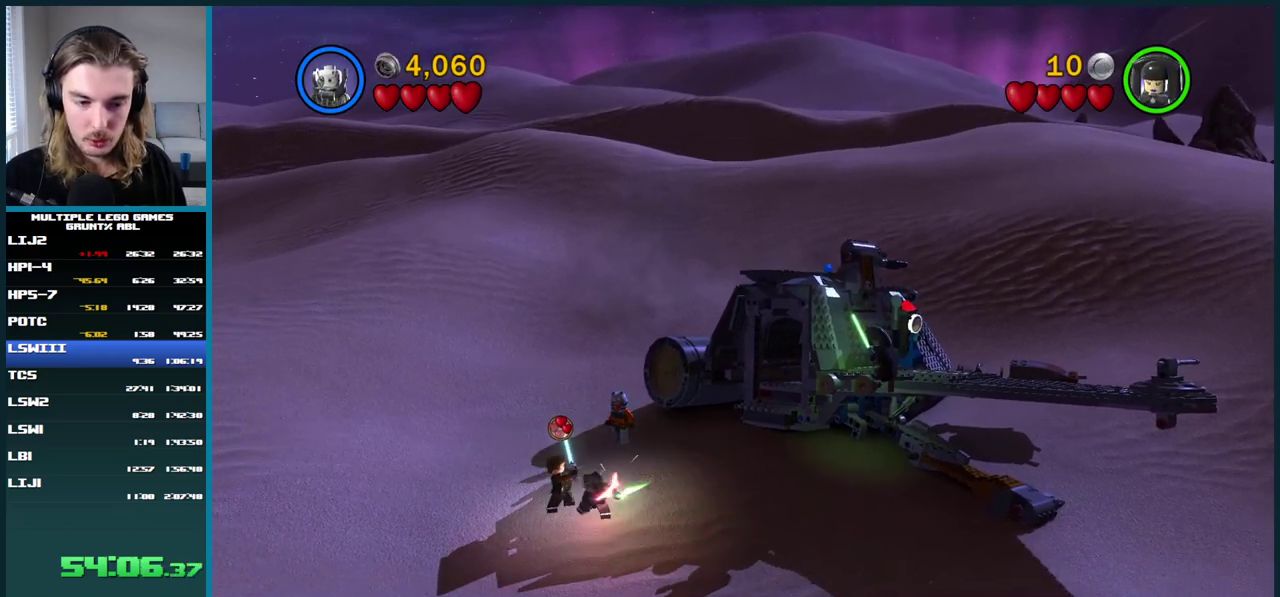
{"buttons": ["X"], "right_stick": "center", "events": [[50, "X", "down"], [150, "X", "up"], [217, "X", "down"], [333, "X", "up"], [400, "X", "down"]]}
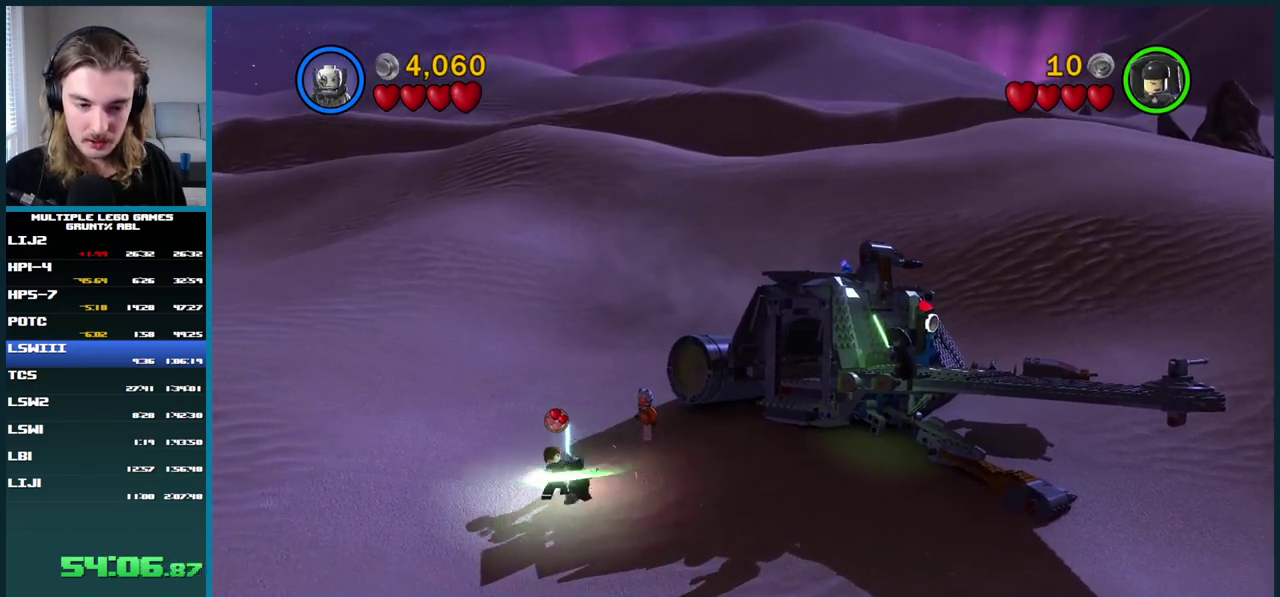
{"buttons": ["X"], "right_stick": "center", "events": [[17, "X", "up"], [100, "X", "down"], [217, "X", "up"], [300, "X", "down"], [417, "X", "up"], [500, "X", "down"]]}
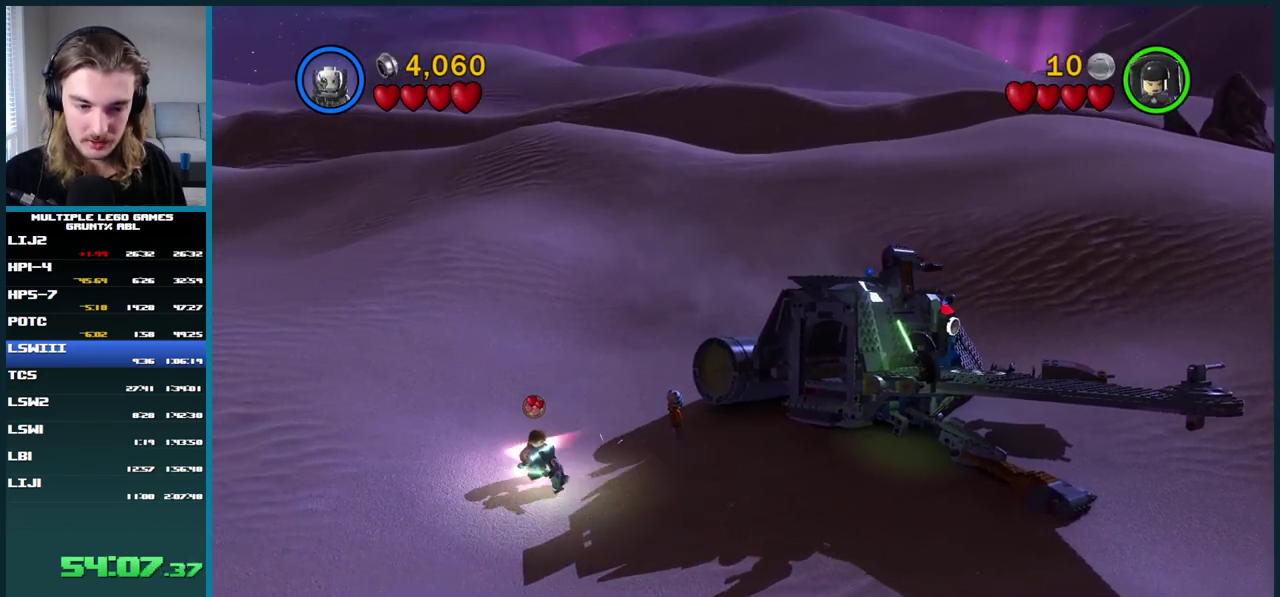
{"buttons": [], "right_stick": "center", "events": [[117, "X", "up"], [200, "X", "down"], [317, "X", "up"], [400, "X", "down"], [500, "X", "up"]]}
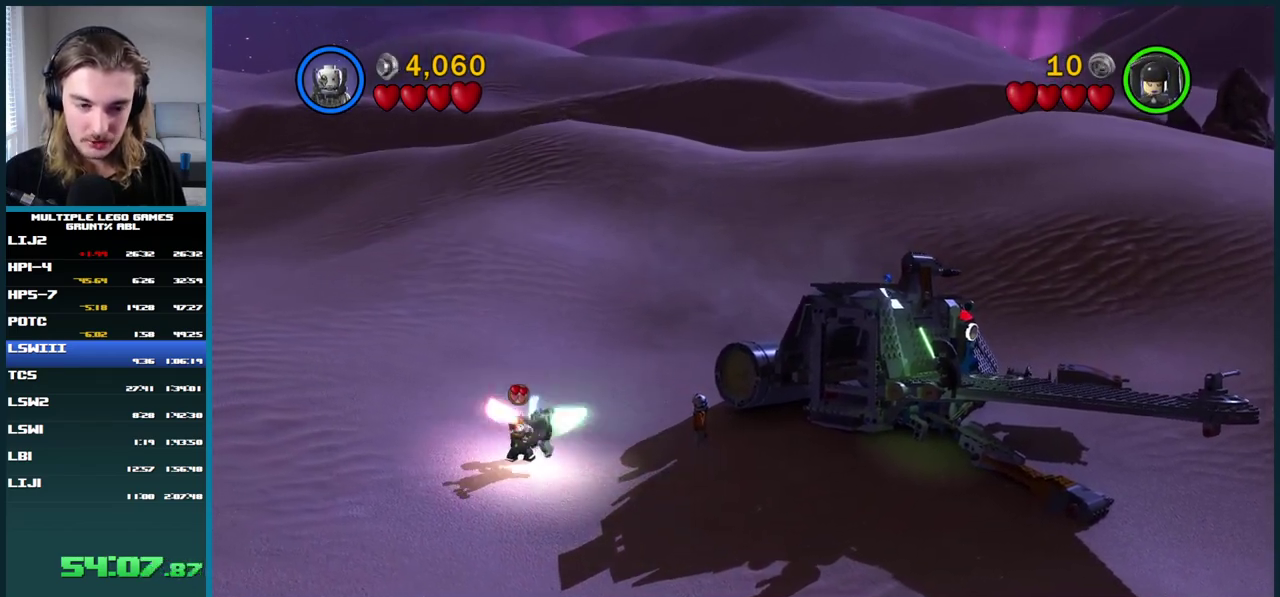
{"buttons": ["X"], "right_stick": "center", "events": [[83, "X", "down"], [200, "X", "up"], [283, "X", "down"], [417, "X", "up"], [483, "X", "down"]]}
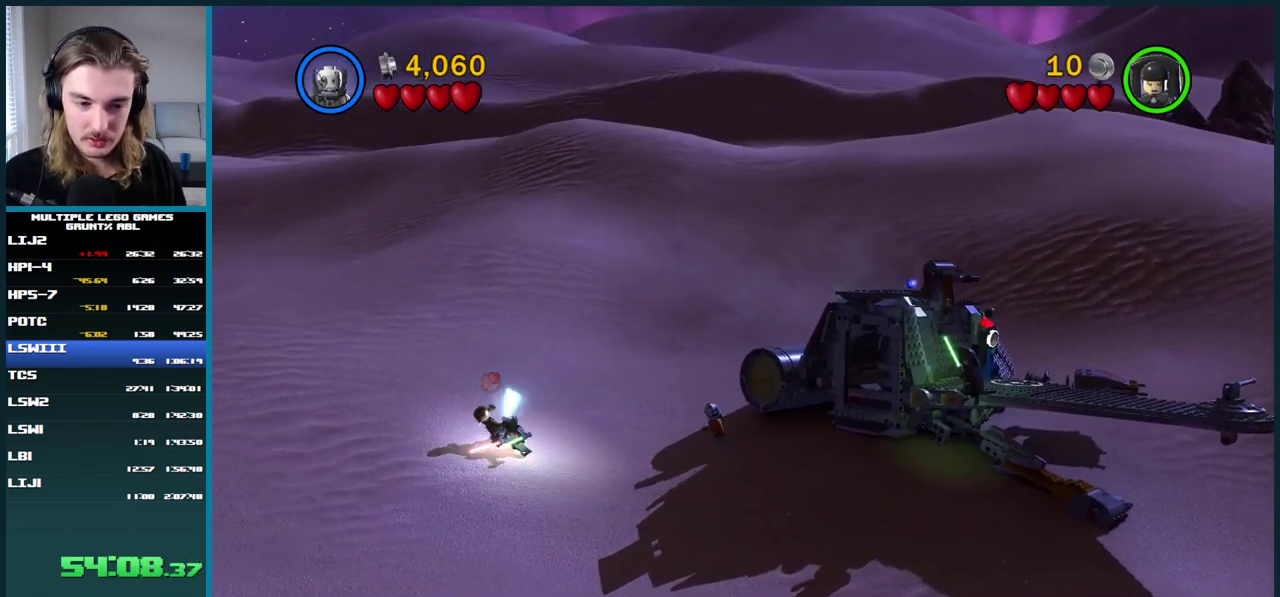
{"buttons": [], "right_stick": "center", "events": [[117, "X", "up"]]}